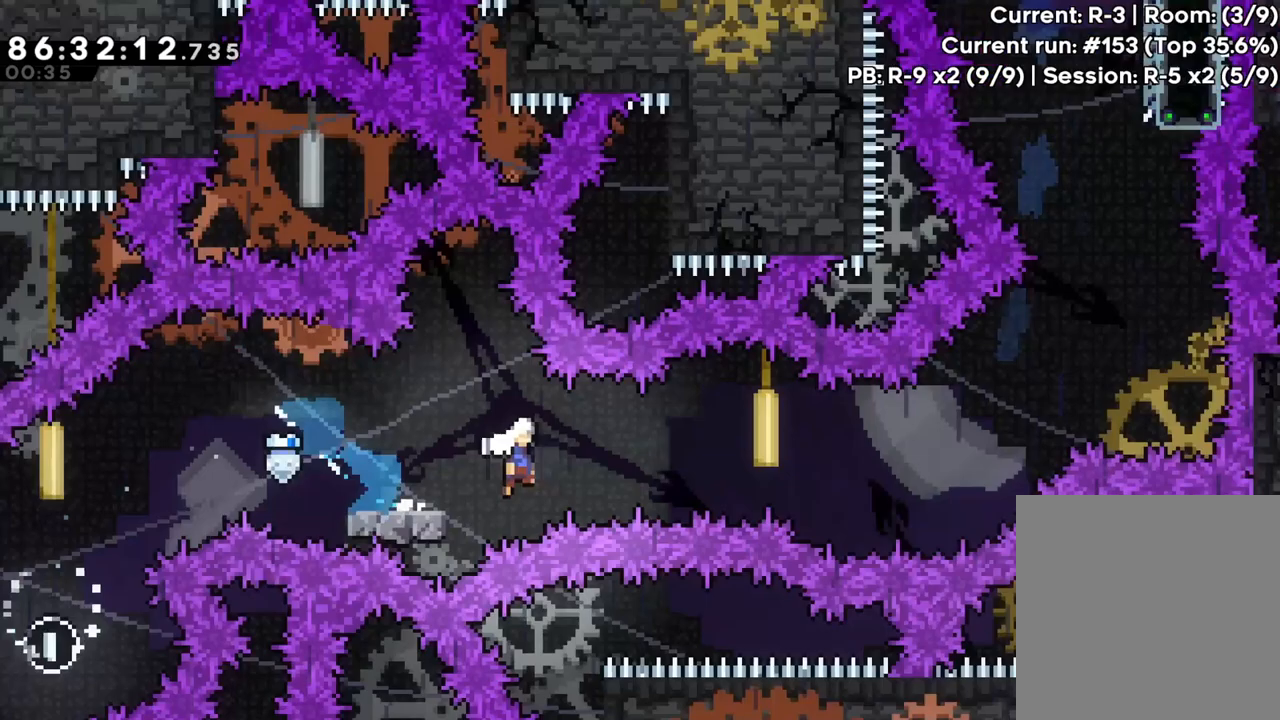
Gameplay with a controller (Xbox layout); each line is a JSON object with the inputs held at the frame after it (dt_ms = milliseconds from this image to that frame). "events" lists button and stick changes between this image and that frame as [ms after this image, input, new state], when the widget could be followed in between. Not read: L3 R3 right_stick.
{"dt_ms": 500, "buttons": ["X"], "left_stick": "up-right", "events": [[167, "left_stick", "up-right"], [400, "A", "up"], [400, "X", "down"]]}
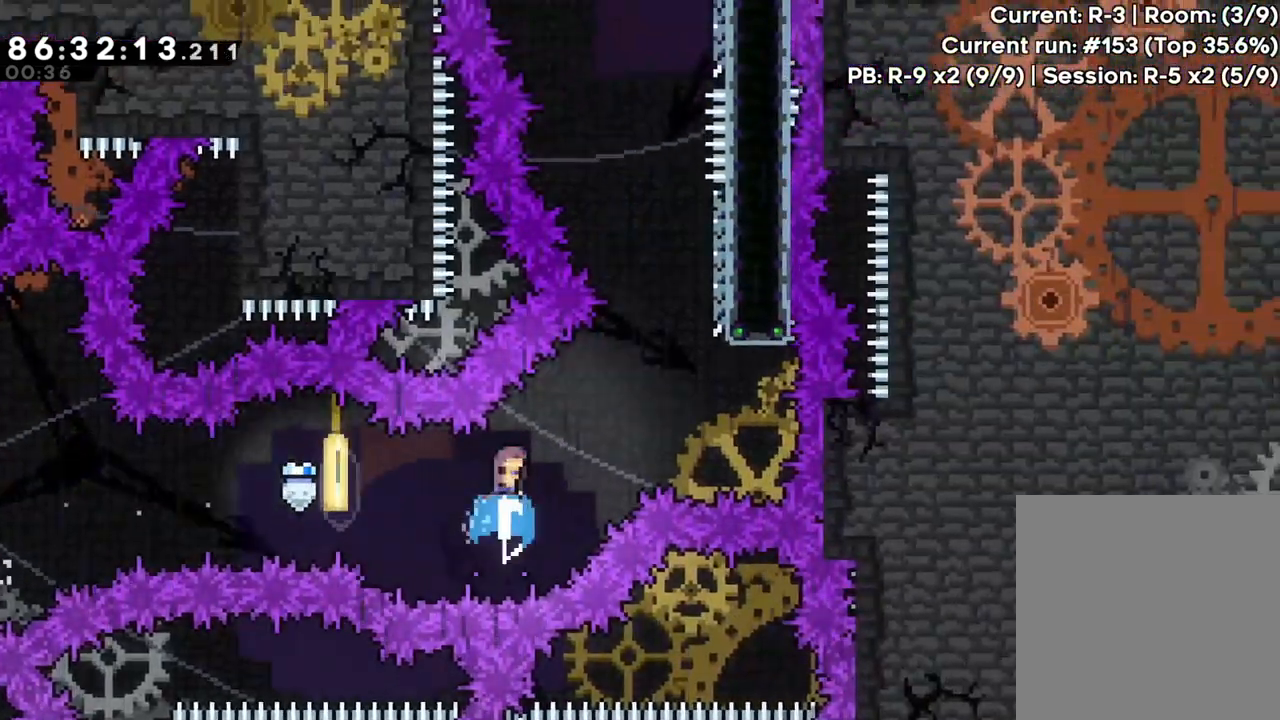
{"dt_ms": 500, "buttons": ["START"], "left_stick": "center", "events": [[167, "X", "up"], [300, "left_stick", "right"], [417, "left_stick", "center"], [500, "START", "down"]]}
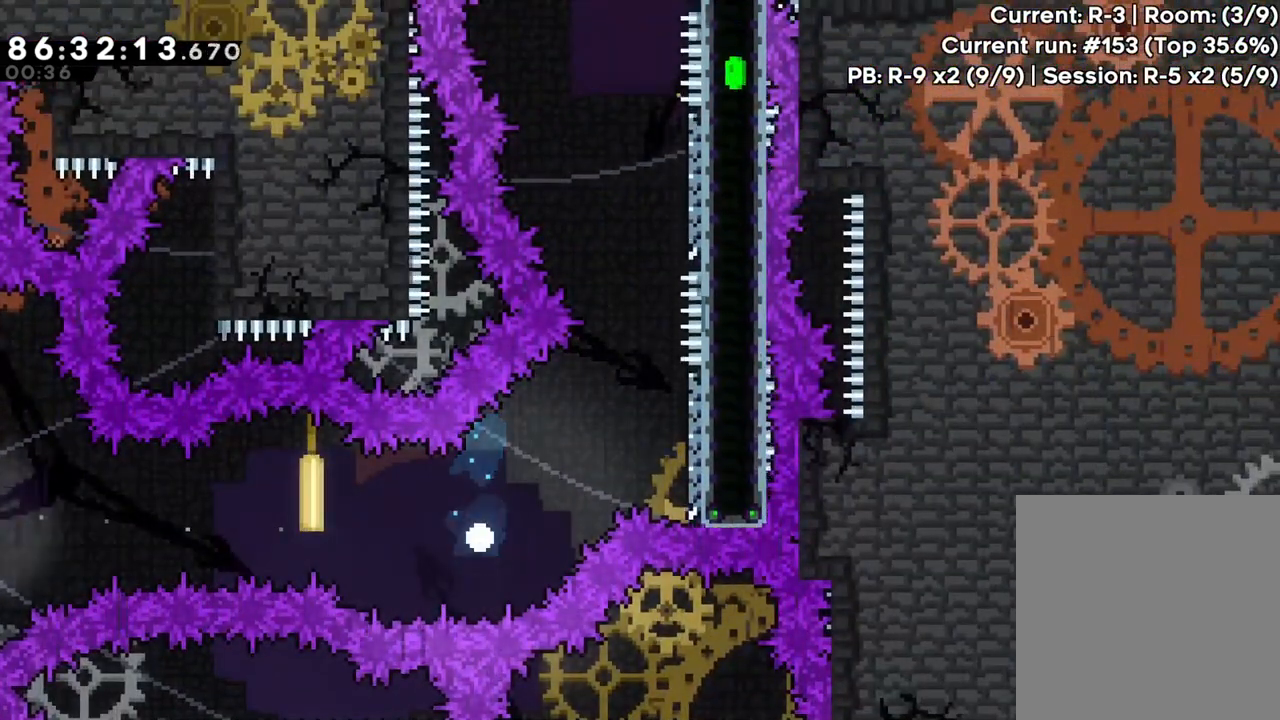
{"dt_ms": 500, "buttons": [], "left_stick": "center", "events": [[67, "left_stick", "down"], [83, "START", "up"], [183, "A", "down"], [233, "left_stick", "center"], [267, "A", "up"], [350, "A", "down"], [433, "A", "up"]]}
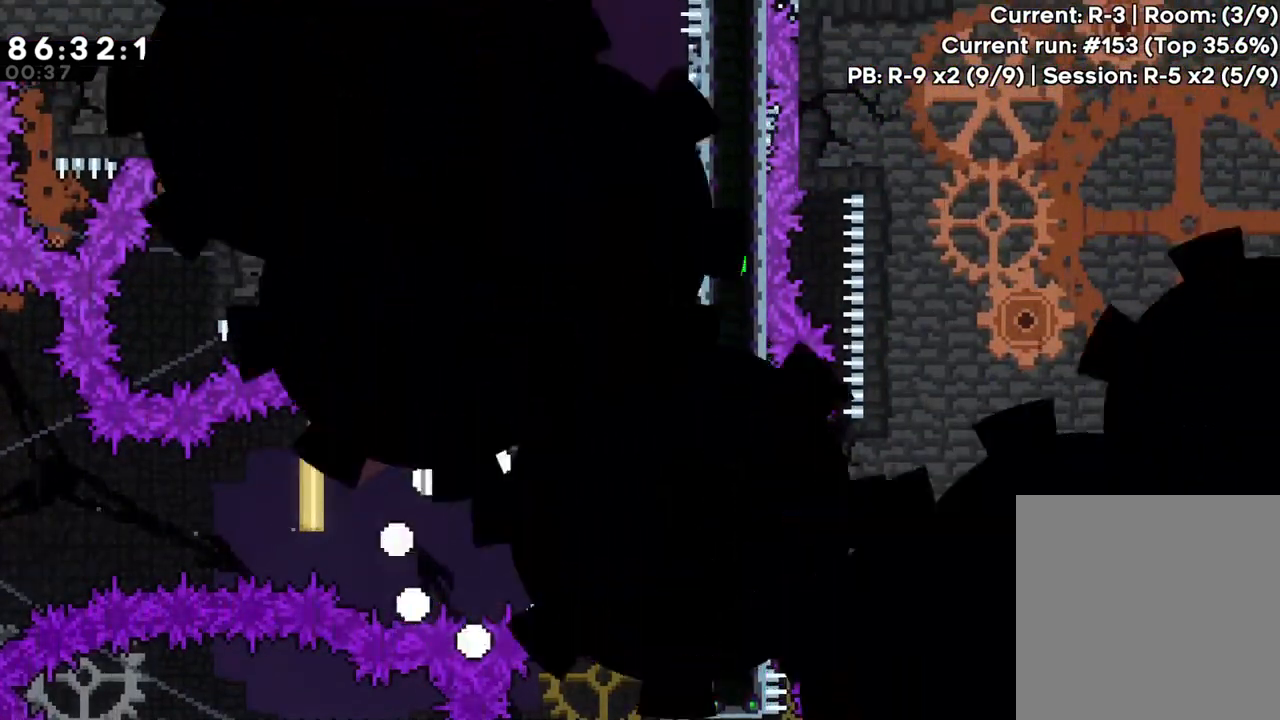
{"dt_ms": 500, "buttons": [], "left_stick": "center", "events": []}
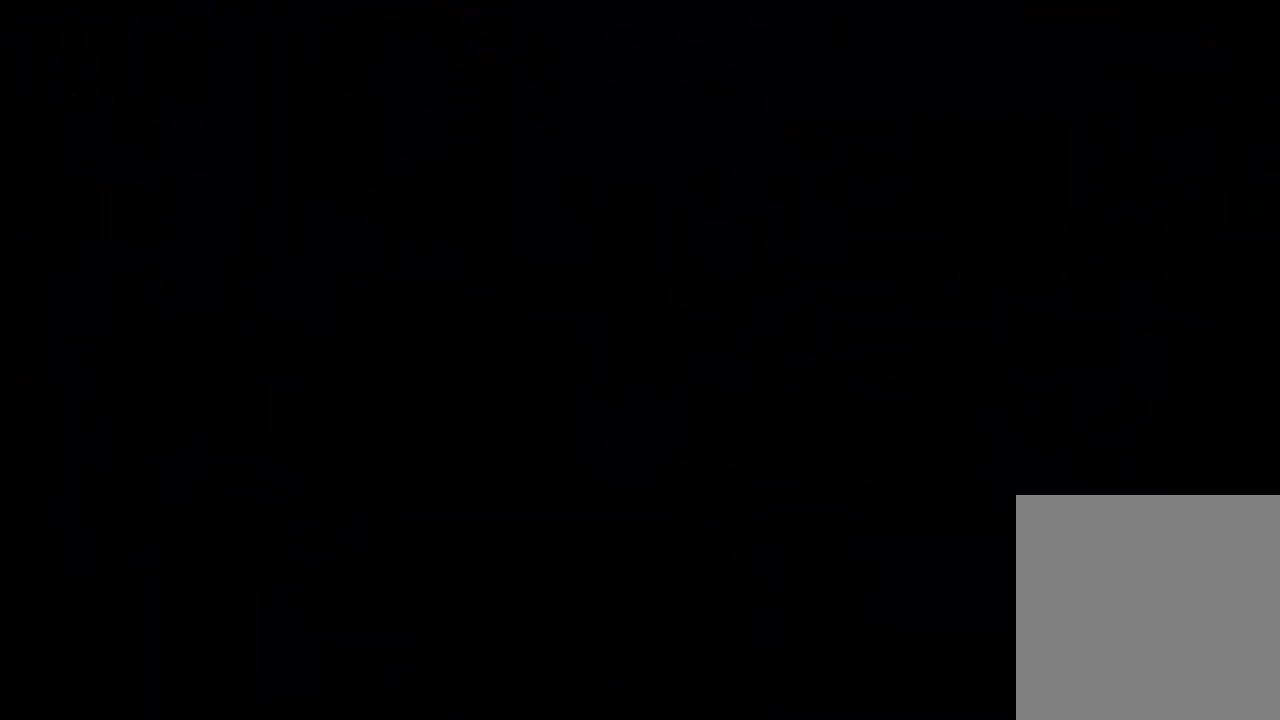
{"dt_ms": 500, "buttons": [], "left_stick": "center", "events": []}
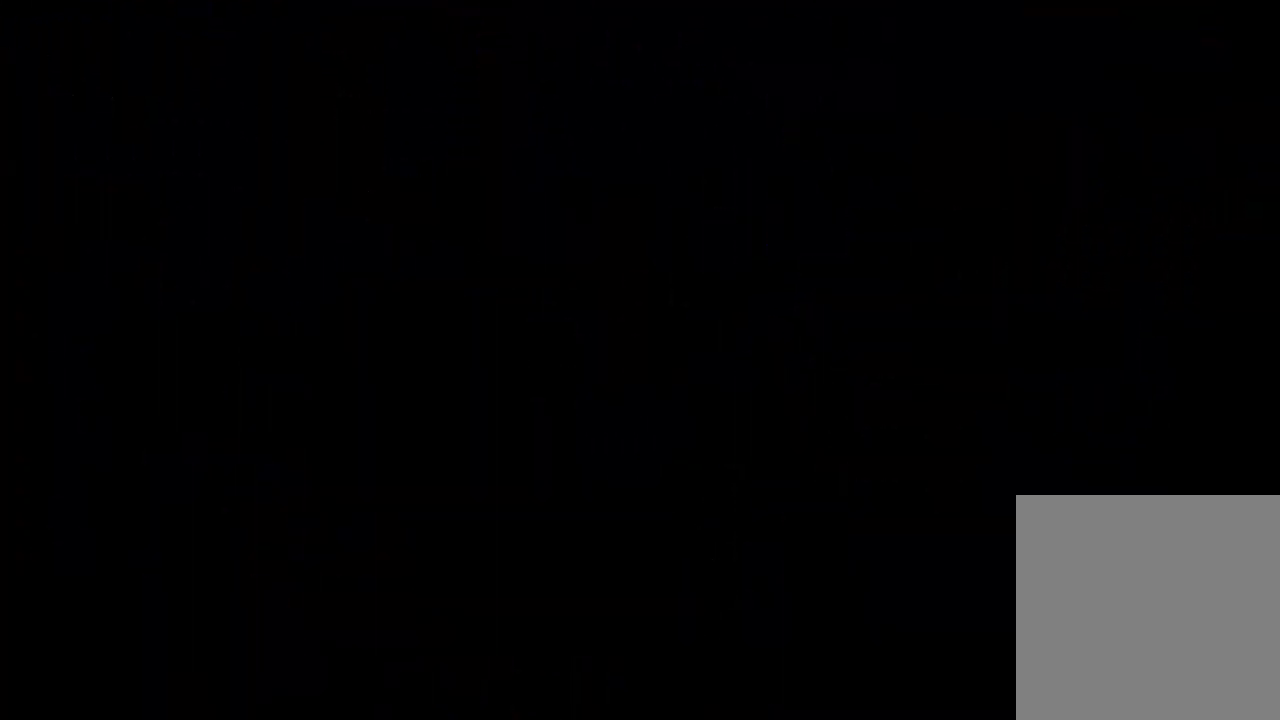
{"dt_ms": 500, "buttons": [], "left_stick": "center", "events": []}
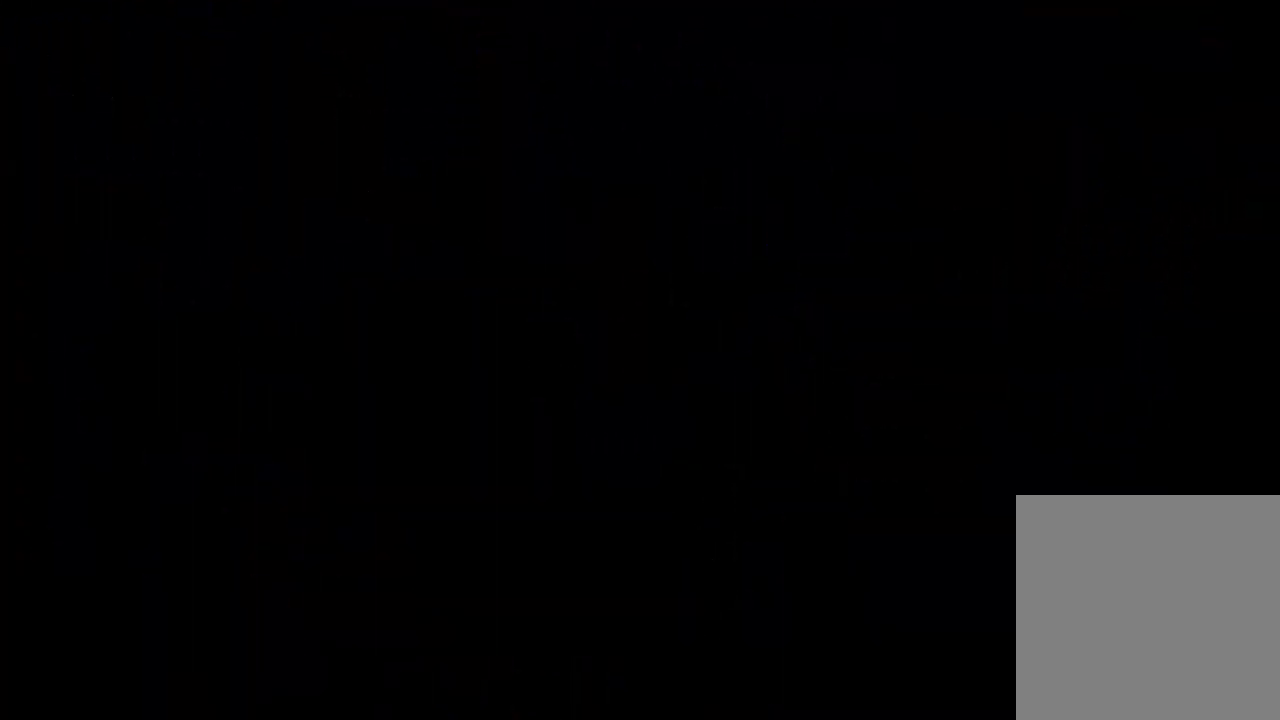
{"dt_ms": 500, "buttons": [], "left_stick": "center", "events": []}
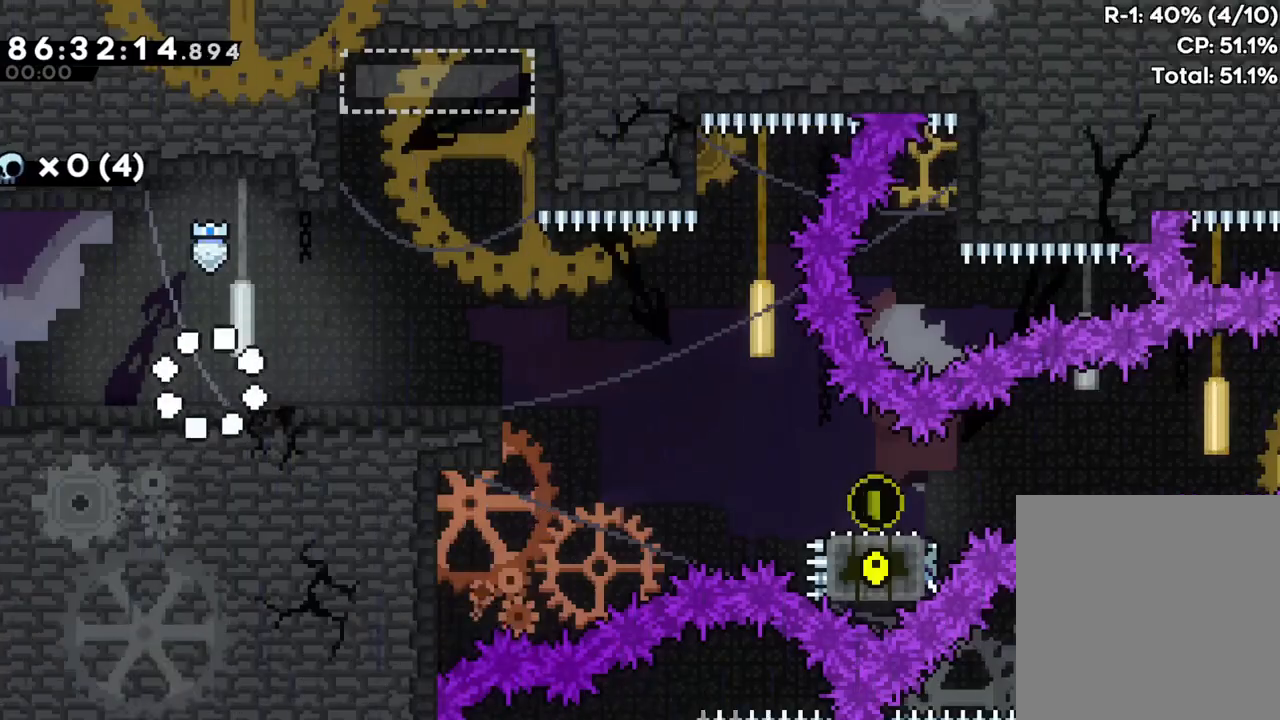
{"dt_ms": 500, "buttons": ["X"], "left_stick": "up", "events": [[433, "X", "down"], [433, "left_stick", "up"]]}
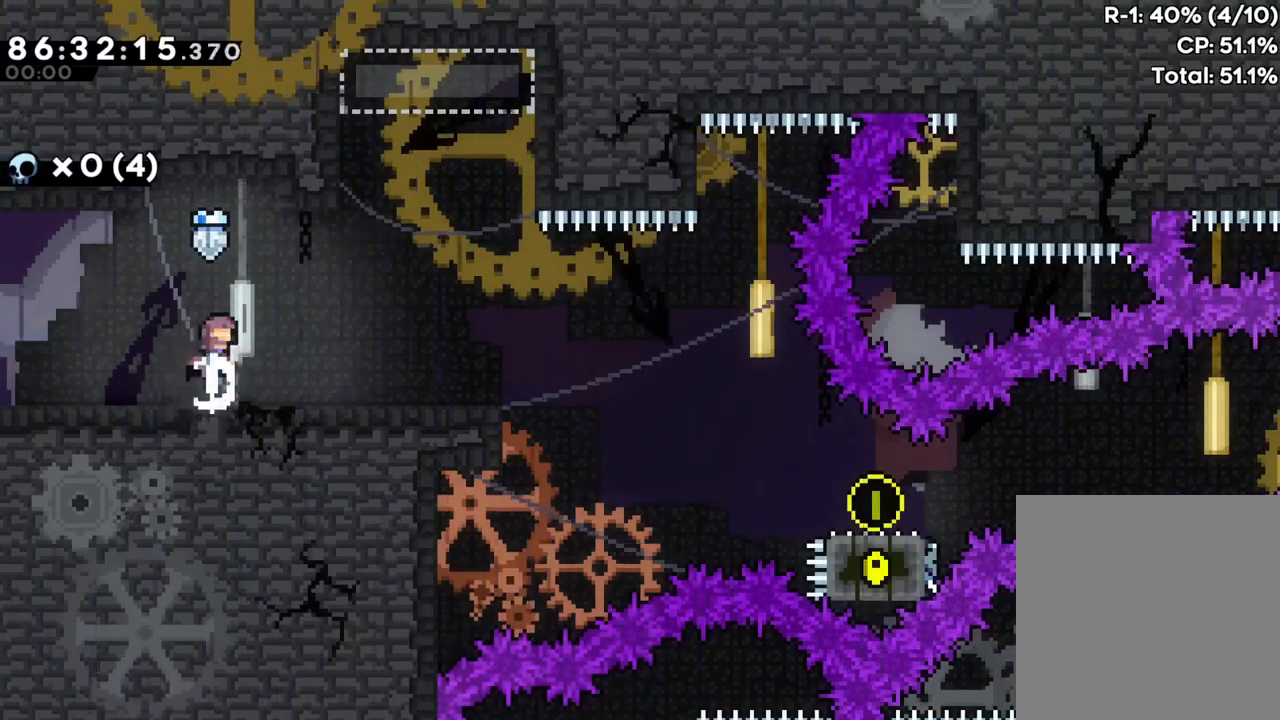
{"dt_ms": 500, "buttons": [], "left_stick": "down-right", "events": [[100, "X", "up"], [133, "left_stick", "center"], [183, "left_stick", "down-right"]]}
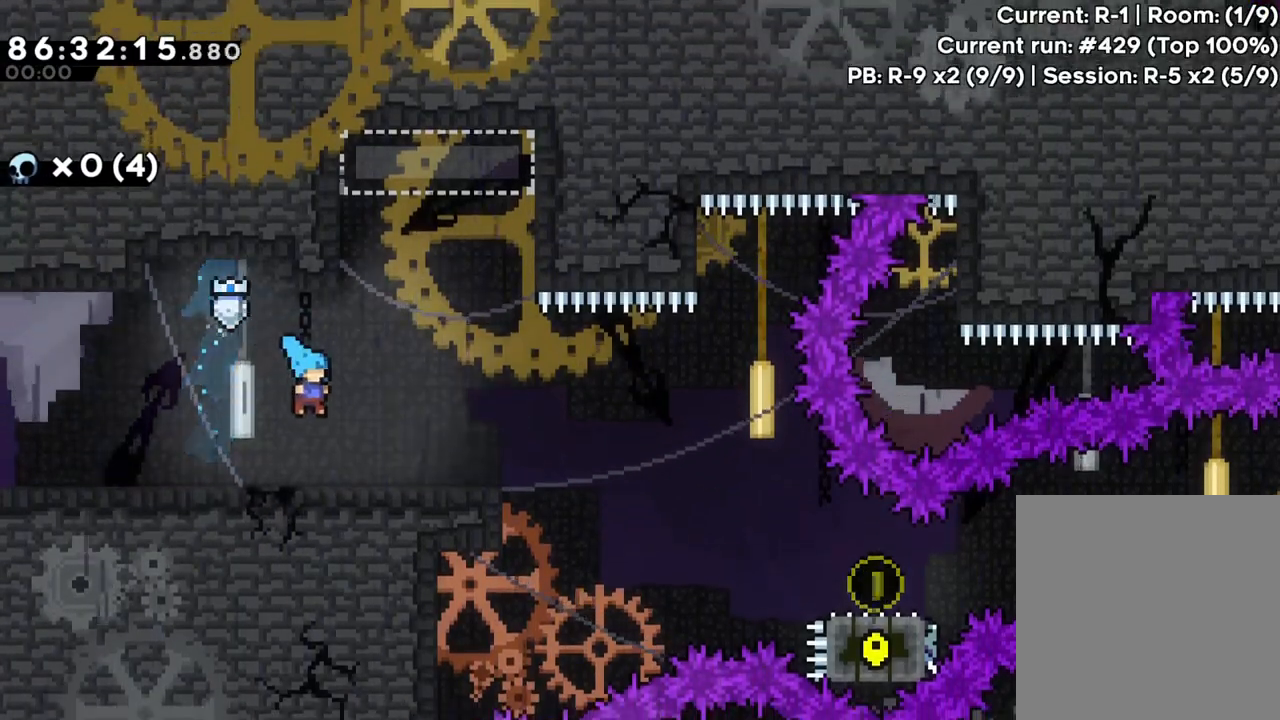
{"dt_ms": 500, "buttons": ["X"], "left_stick": "down-right", "events": [[100, "X", "down"], [217, "X", "up"], [317, "A", "down"], [433, "X", "down"], [467, "A", "up"]]}
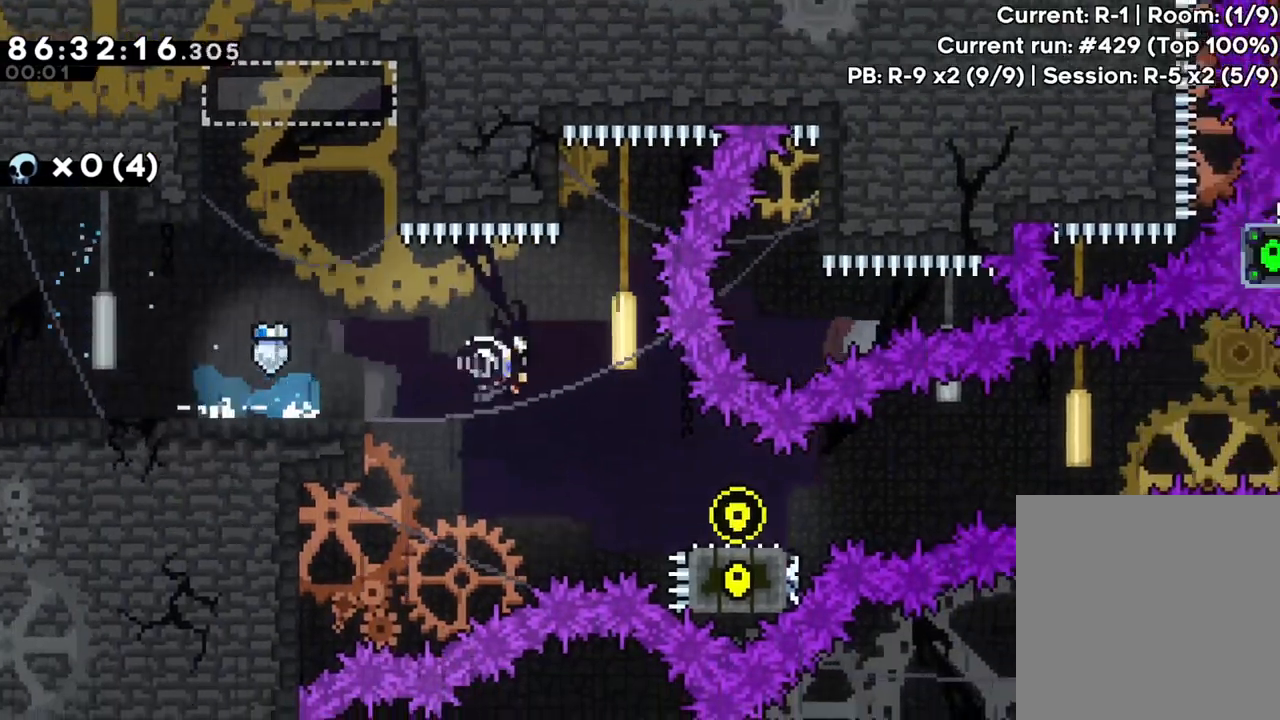
{"dt_ms": 500, "buttons": ["A"], "left_stick": "right", "events": [[83, "X", "up"], [217, "left_stick", "right"], [283, "A", "down"]]}
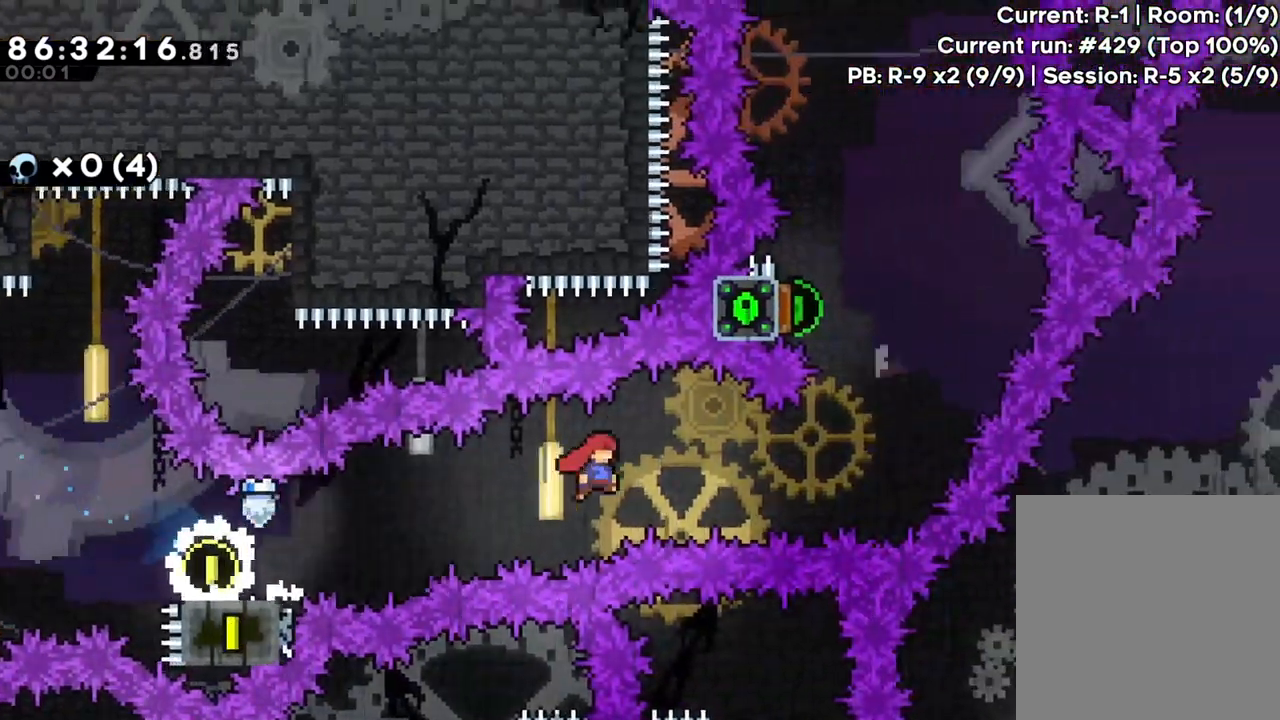
{"dt_ms": 500, "buttons": [], "left_stick": "up", "events": [[217, "left_stick", "up"], [250, "A", "up"], [283, "X", "down"], [433, "X", "up"]]}
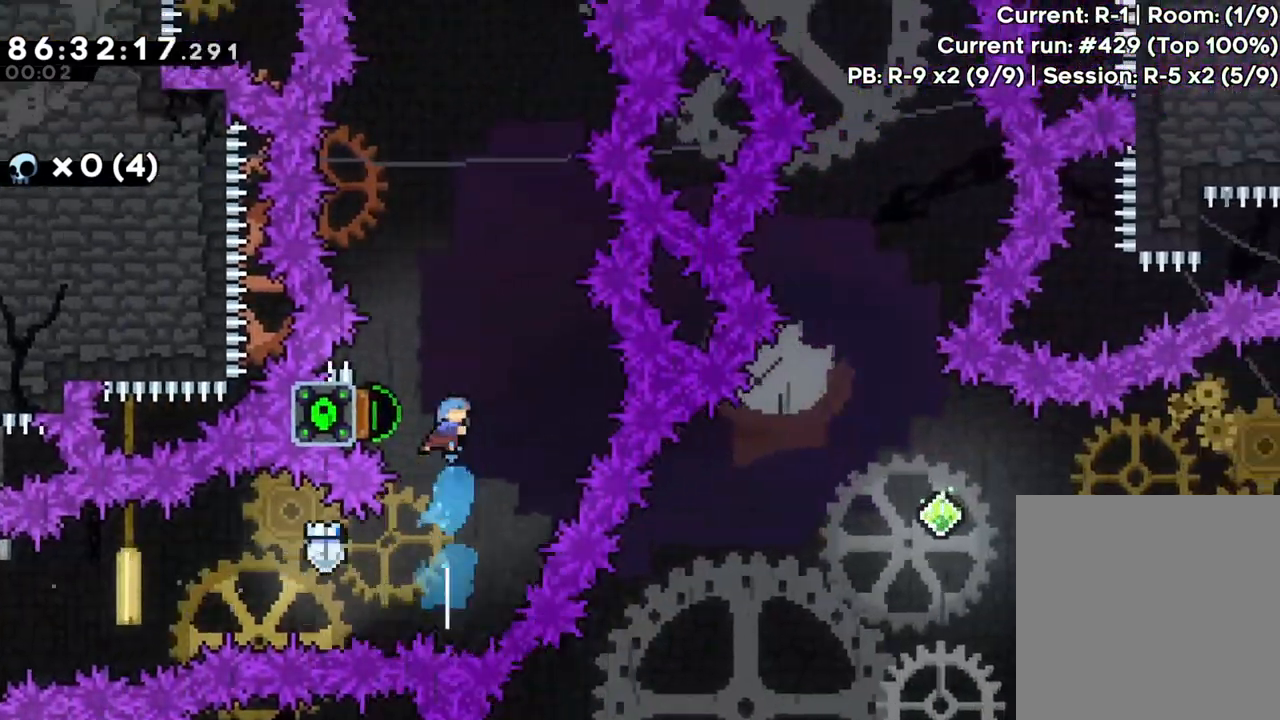
{"dt_ms": 500, "buttons": [], "left_stick": "up-left", "events": [[17, "left_stick", "up-left"], [250, "left_stick", "up"], [283, "X", "down"], [400, "X", "up"], [483, "left_stick", "up-left"]]}
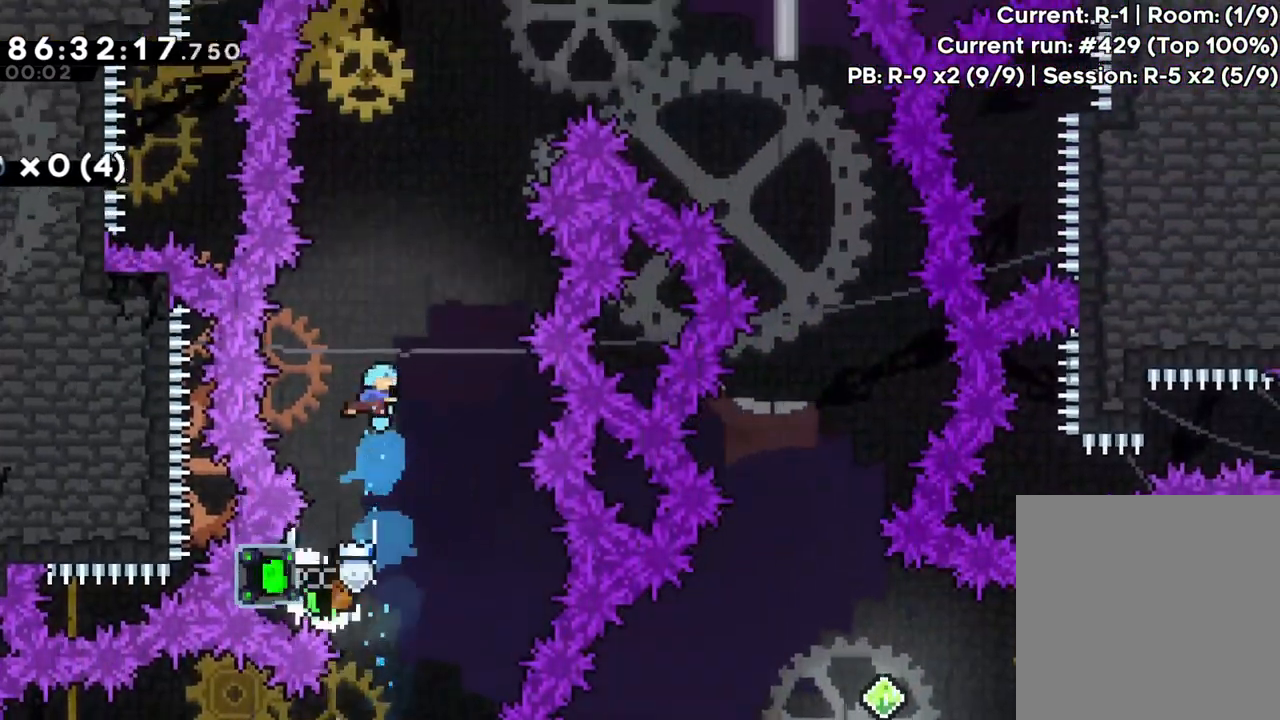
{"dt_ms": 1000, "buttons": [], "left_stick": "up-left"}
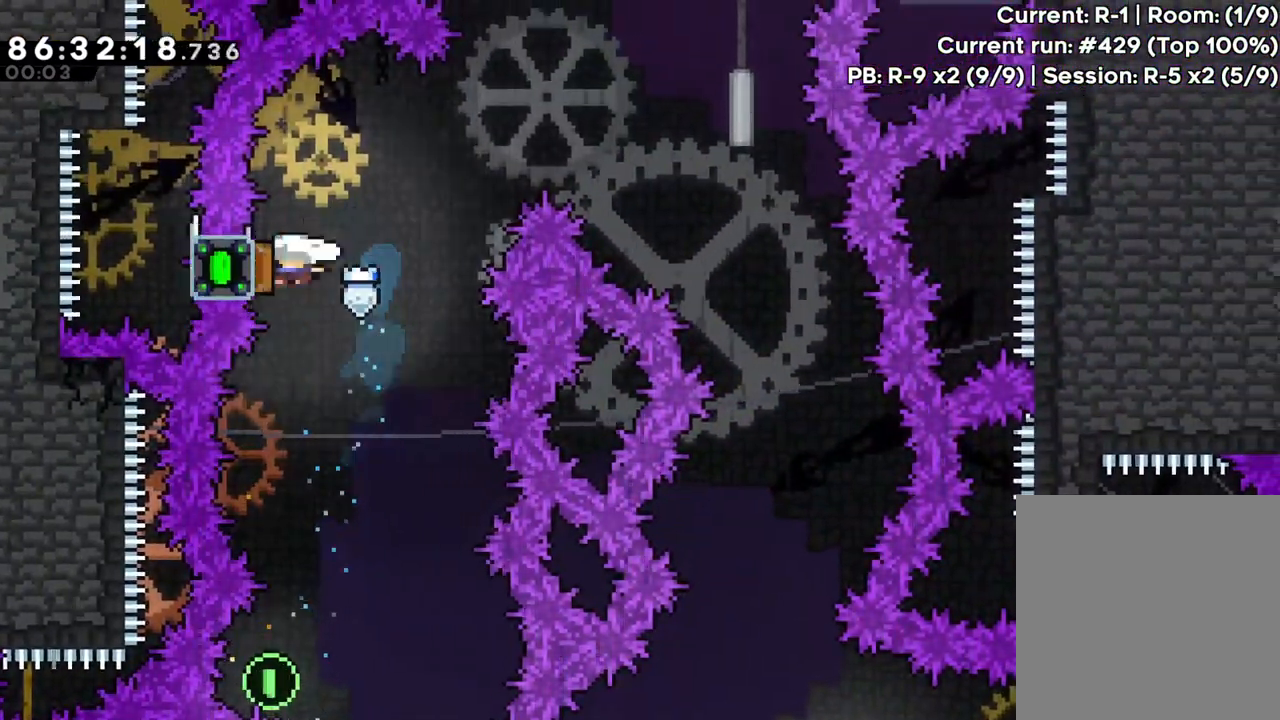
{"dt_ms": 500, "buttons": [], "left_stick": "right"}
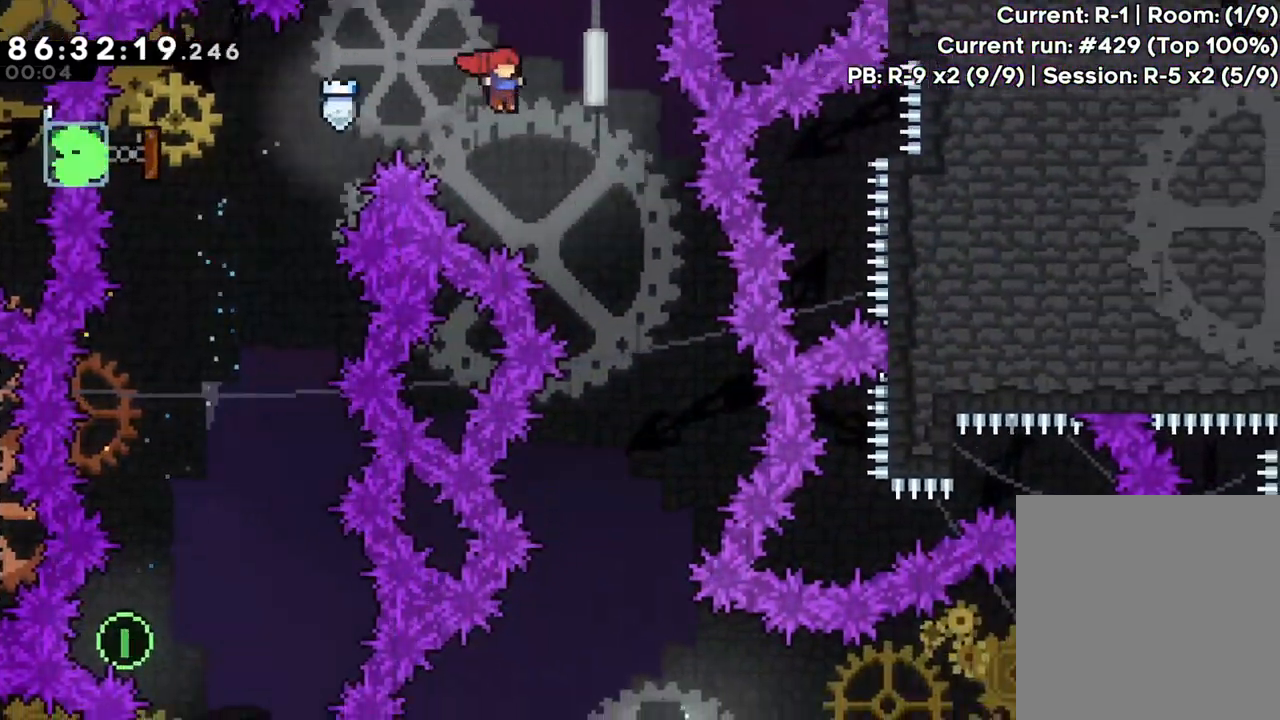
{"dt_ms": 500, "buttons": [], "left_stick": "center"}
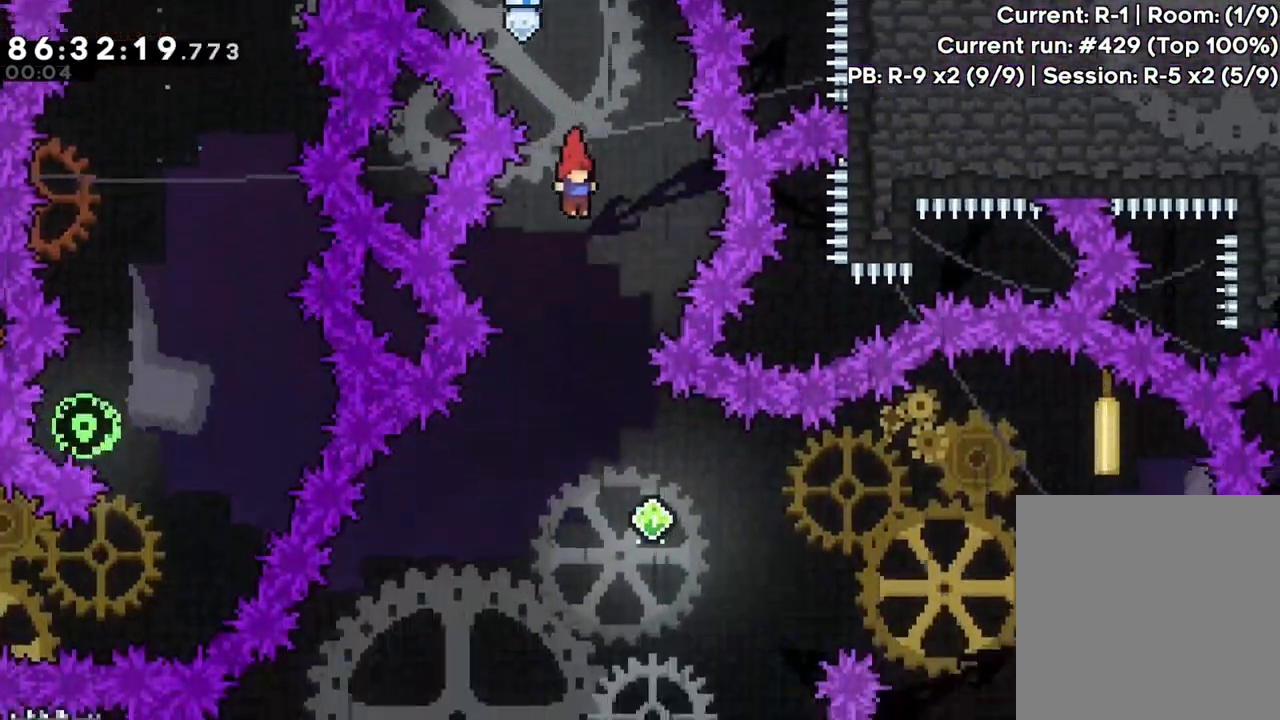
{"dt_ms": 500, "buttons": [], "left_stick": "left", "events": [[183, "left_stick", "left"]]}
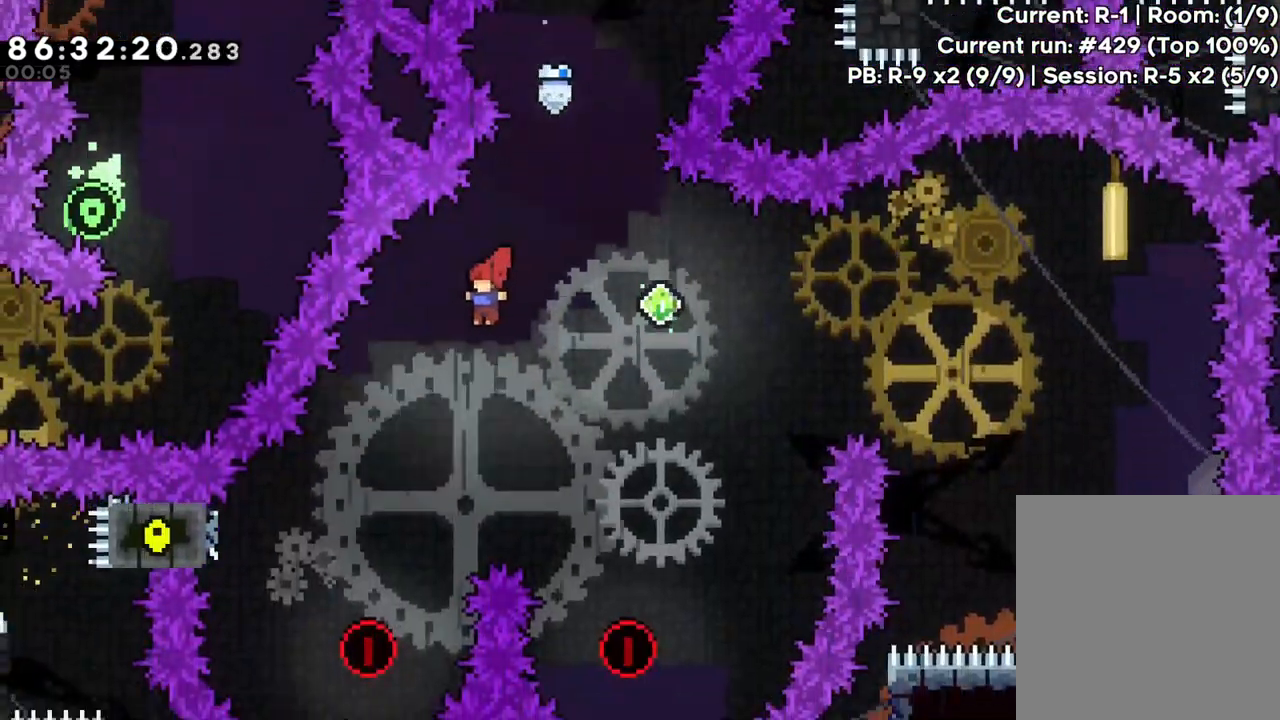
{"dt_ms": 500, "buttons": [], "left_stick": "center", "events": [[283, "left_stick", "center"]]}
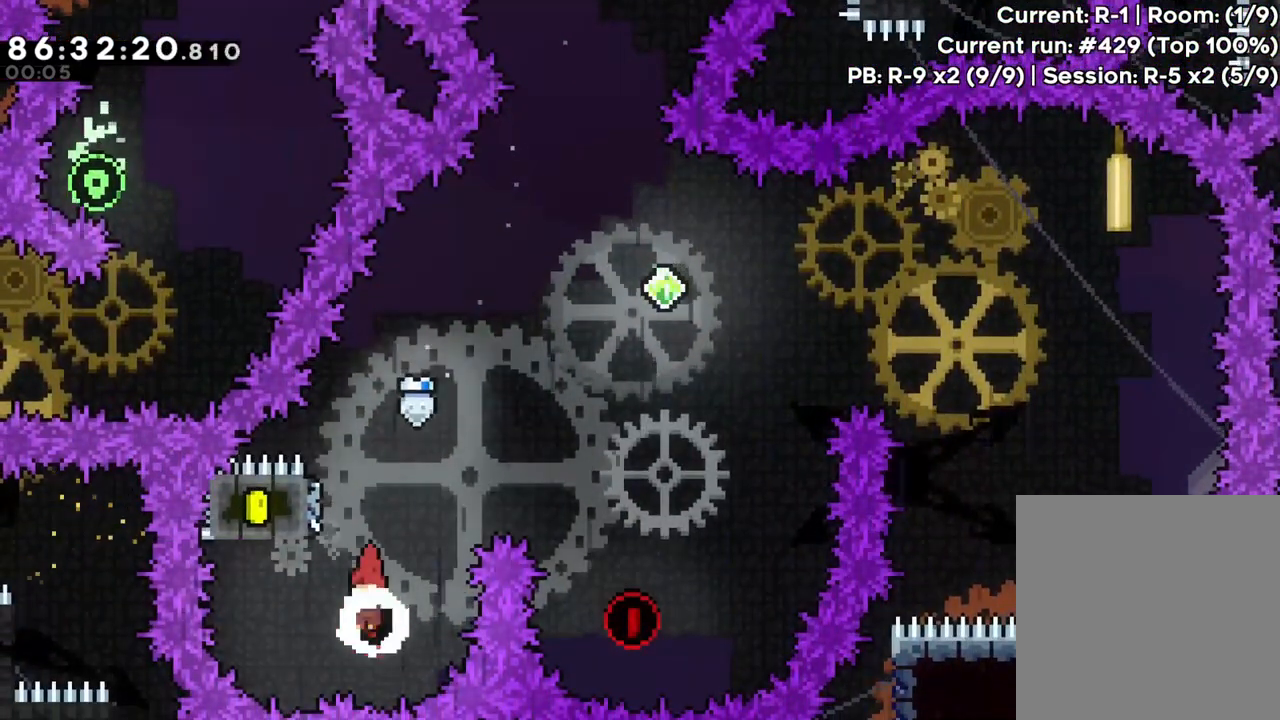
{"dt_ms": 500, "buttons": ["A"], "left_stick": "up-right", "events": [[17, "left_stick", "up"], [50, "X", "down"], [167, "X", "up"], [233, "left_stick", "up-right"], [267, "A", "down"]]}